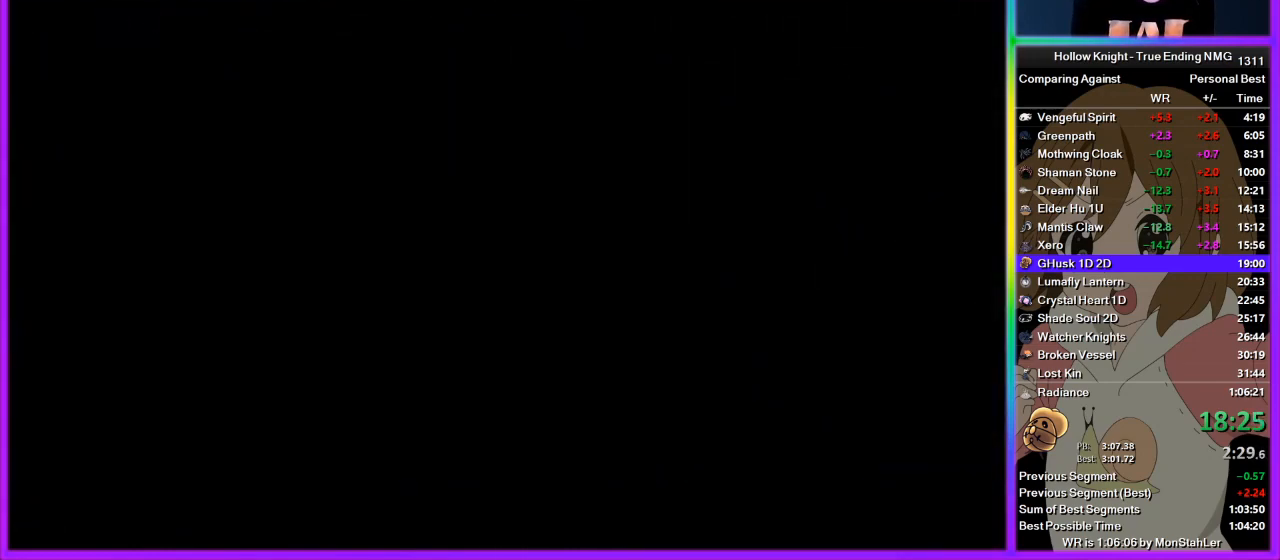
Gameplay with a controller (PlayStation layout); each line is a JSON object with the inputs held at the frame after it. "events" lists button and stick changes between this image and that frame as [ms after this image, input, new state], when the widget could be followed in between. Not read: R1.
{"buttons": [], "left_stick": "right", "right_stick": "center", "events": [[67, "R2", "up"], [133, "R2", "down"], [200, "R2", "up"], [311, "R2", "down"], [333, "R2", "up"], [445, "R2", "down"], [467, "R2", "up"]]}
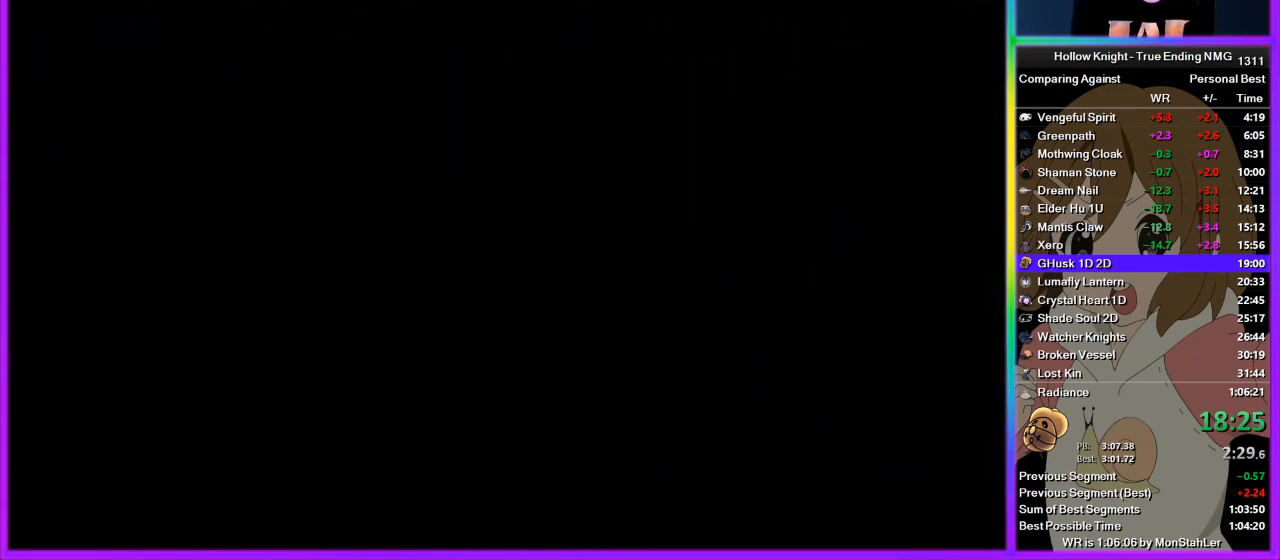
{"buttons": [], "left_stick": "right", "right_stick": "center", "events": [[89, "R2", "down"], [111, "R2", "up"], [222, "R2", "down"], [244, "R2", "up"], [356, "R2", "down"], [422, "R2", "up"], [489, "R2", "down"], [511, "R2", "up"]]}
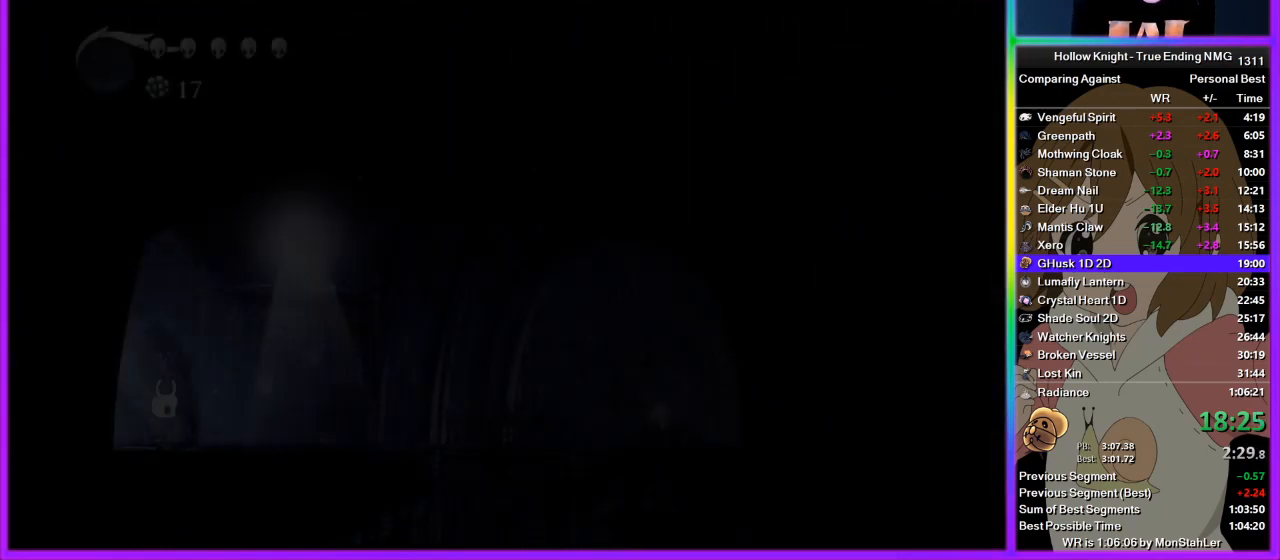
{"buttons": [], "left_stick": "right", "right_stick": "center", "events": [[111, "R2", "down"], [133, "R2", "up"], [222, "R2", "down"], [267, "R2", "up"], [333, "R2", "down"], [445, "R2", "up"]]}
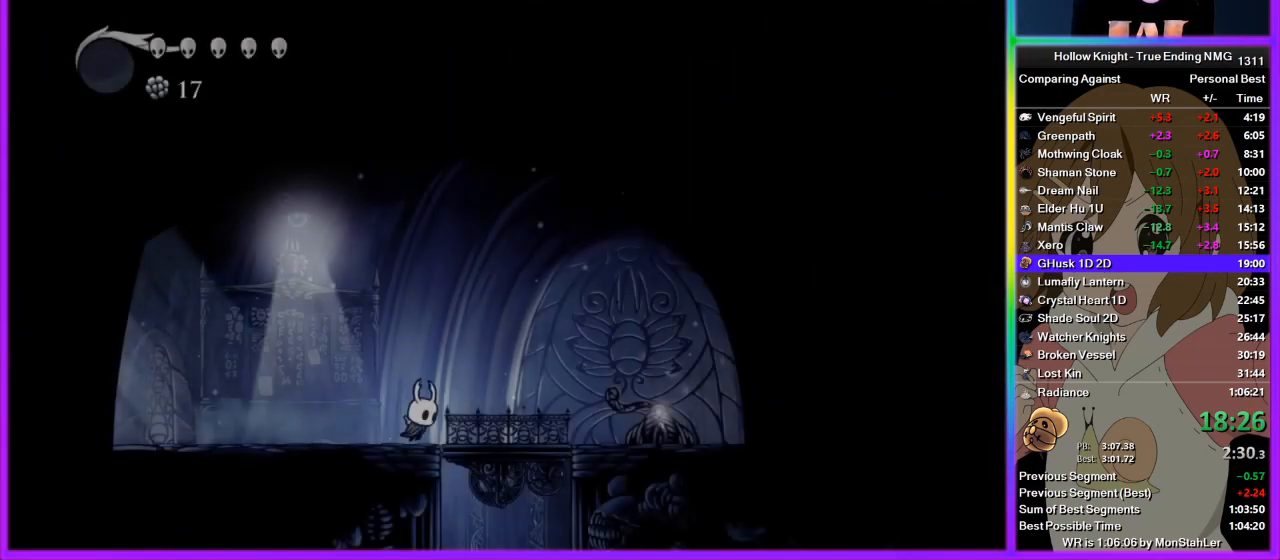
{"buttons": [], "left_stick": "center", "right_stick": "center", "events": [[489, "left_stick", "center"]]}
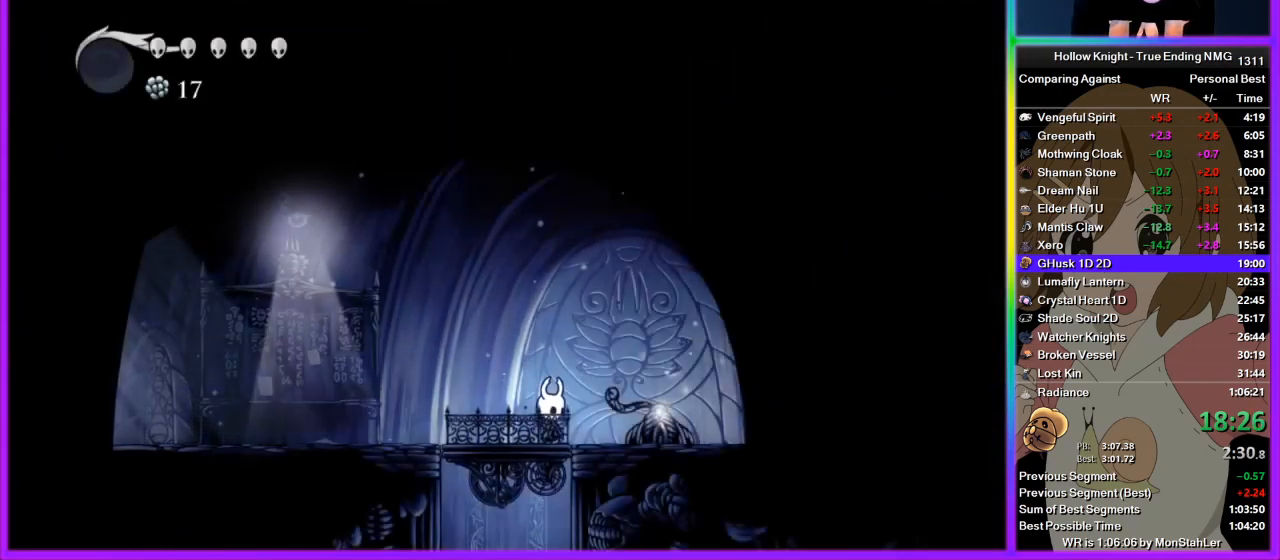
{"buttons": [], "left_stick": "center", "right_stick": "center", "events": [[311, "DPAD_RIGHT", "down"], [333, "DPAD_RIGHT", "up"], [445, "DPAD_RIGHT", "down"], [467, "DPAD_RIGHT", "up"]]}
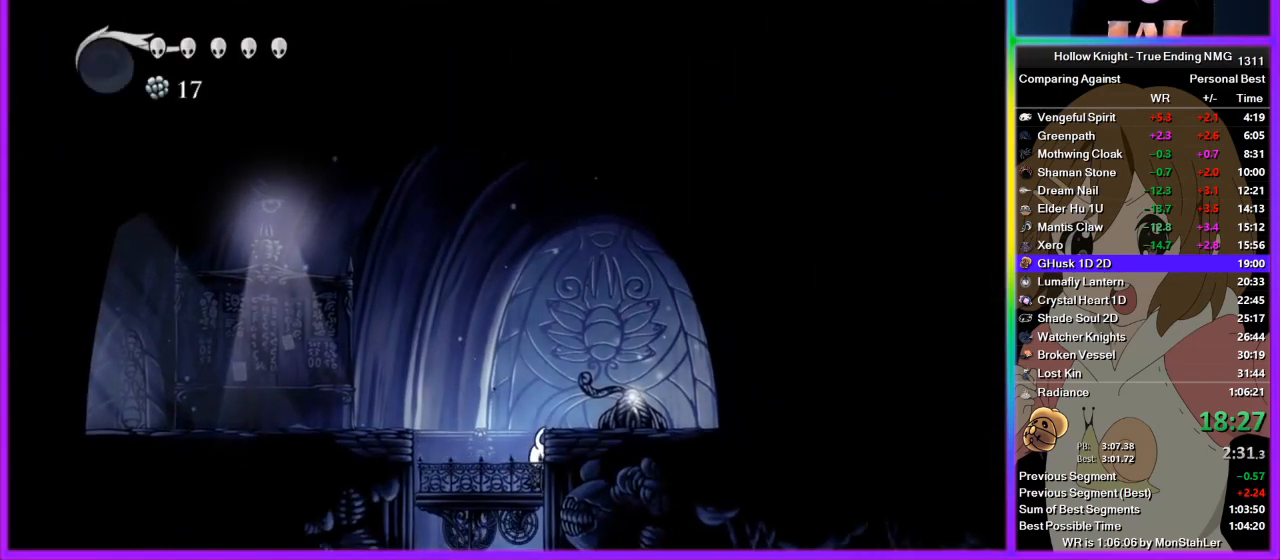
{"buttons": [], "left_stick": "center", "right_stick": "center", "events": [[44, "DPAD_RIGHT", "down"], [156, "DPAD_RIGHT", "up"], [200, "DPAD_RIGHT", "down"], [244, "DPAD_RIGHT", "up"], [311, "DPAD_RIGHT", "down"], [400, "DPAD_RIGHT", "up"]]}
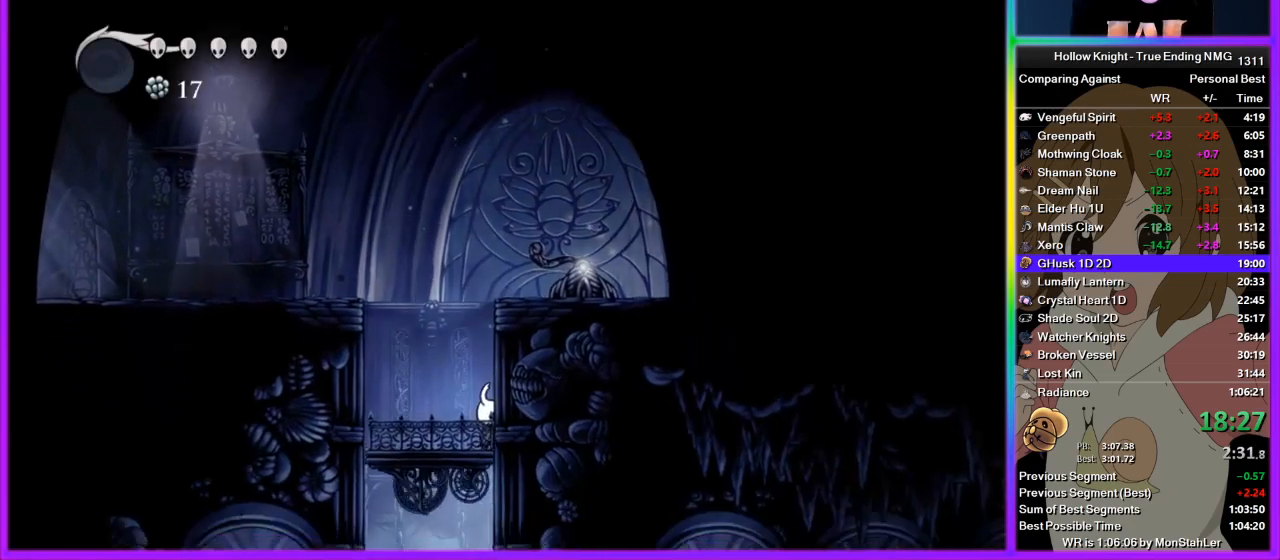
{"buttons": [], "left_stick": "center", "right_stick": "center", "events": []}
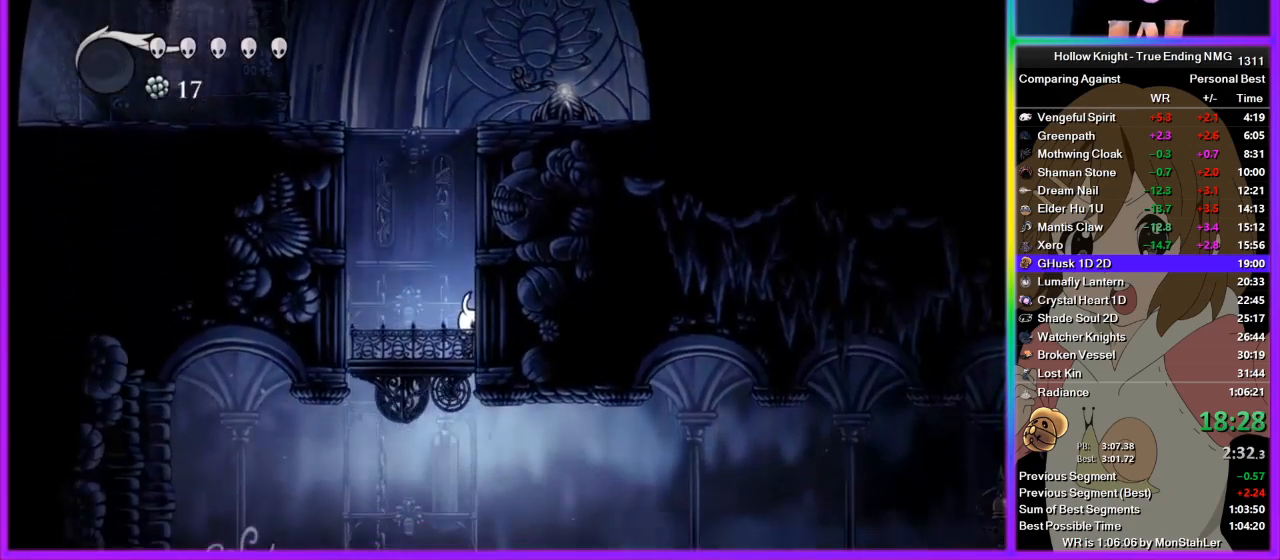
{"buttons": [], "left_stick": "right", "right_stick": "center", "events": [[311, "left_stick", "right"]]}
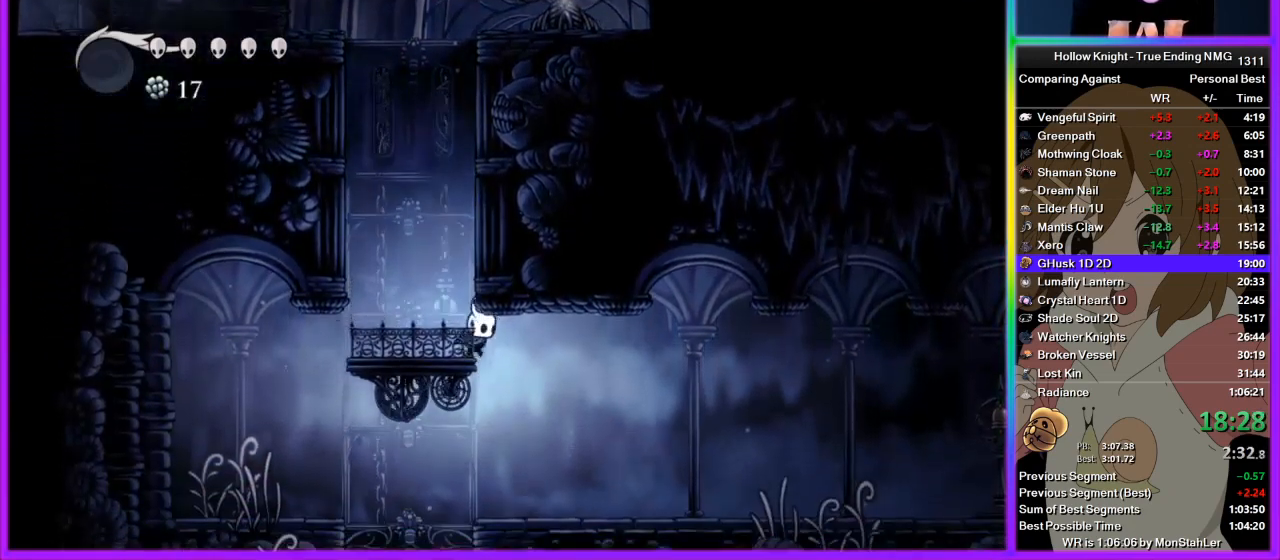
{"buttons": [], "left_stick": "right", "right_stick": "center", "events": [[67, "R2", "down"], [156, "R2", "up"], [200, "R2", "down"], [311, "R2", "up"], [356, "R2", "down"], [489, "R2", "up"]]}
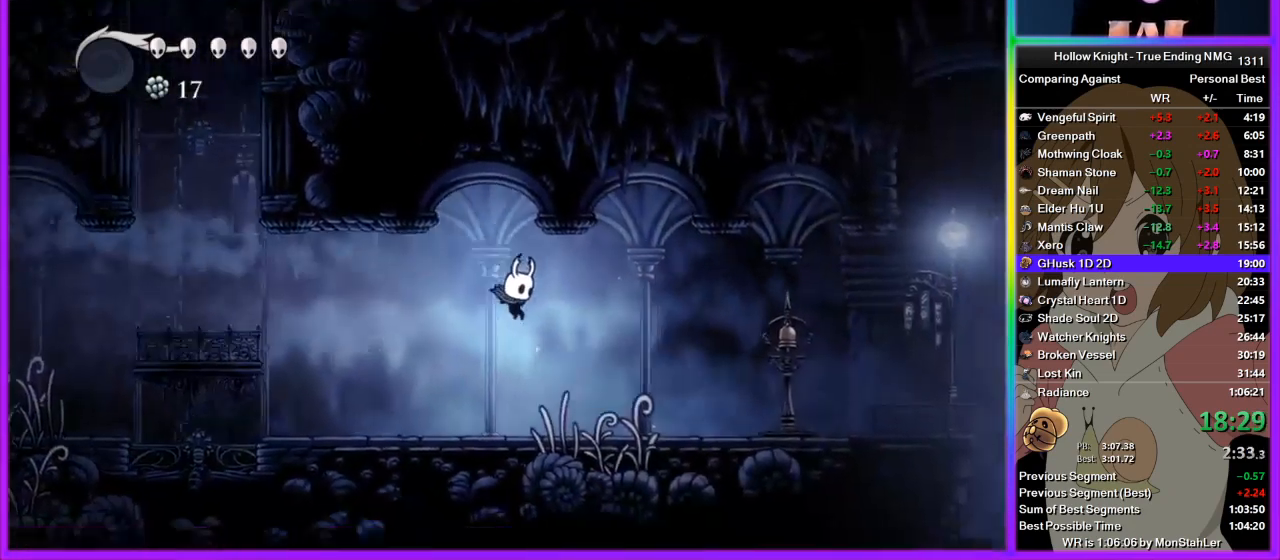
{"buttons": [], "left_stick": "right", "right_stick": "center", "events": [[22, "R2", "down"], [111, "R2", "up"], [156, "R2", "down"], [333, "R2", "up"]]}
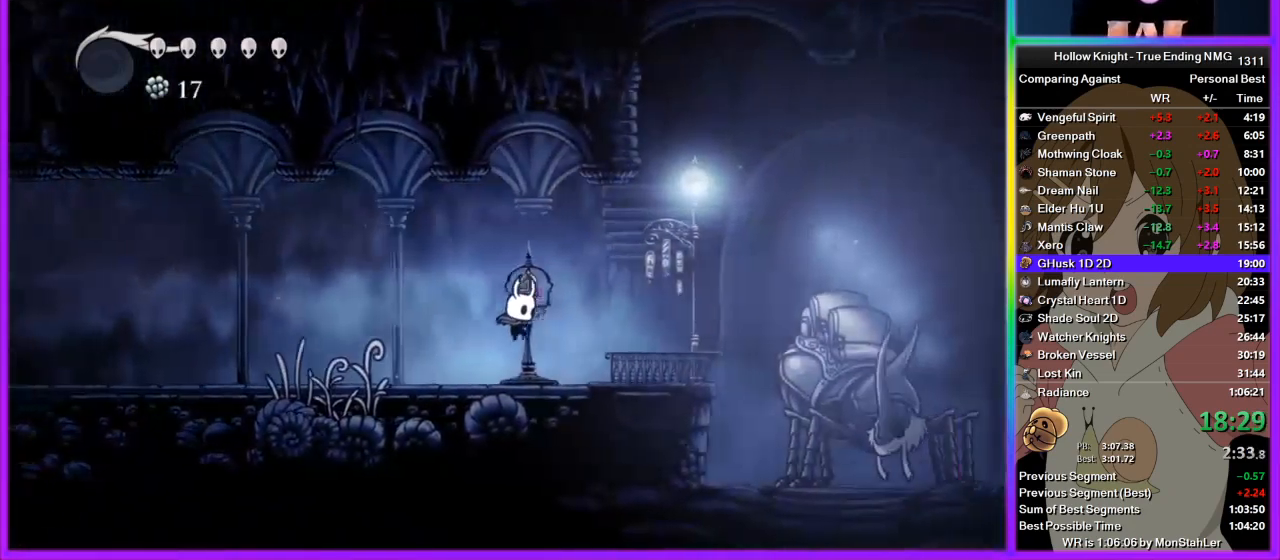
{"buttons": [], "left_stick": "up", "right_stick": "center"}
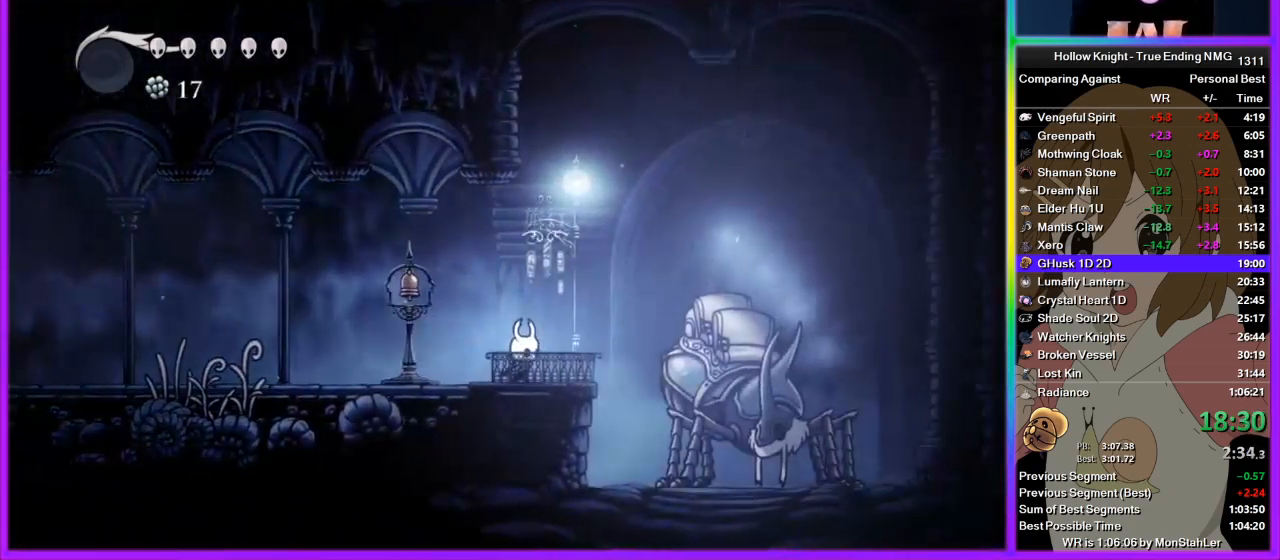
{"buttons": [], "left_stick": "center", "right_stick": "center"}
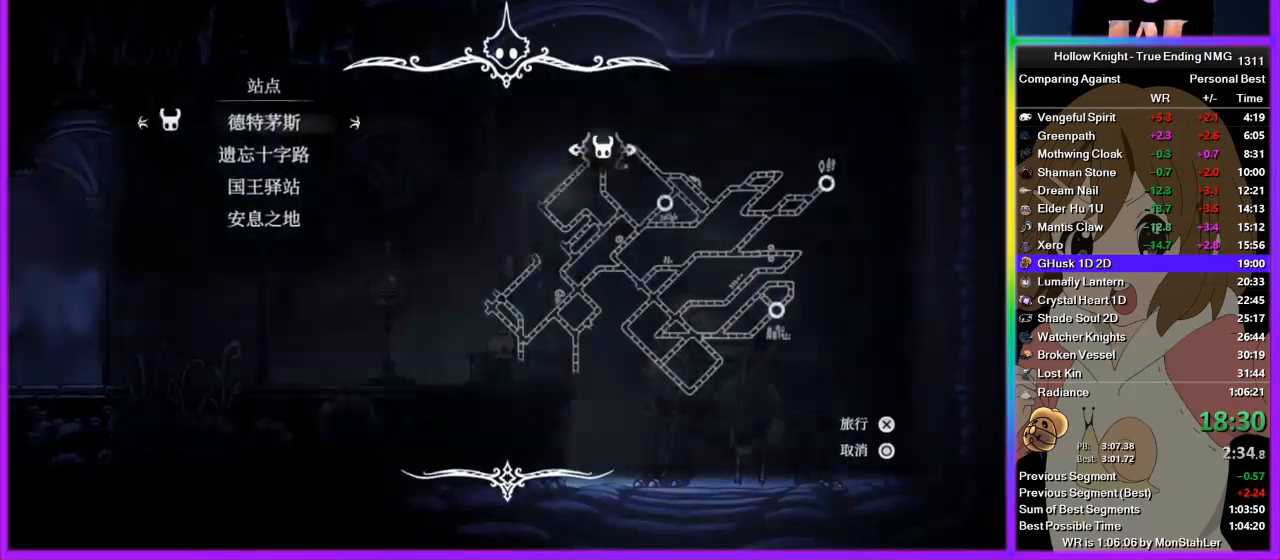
{"buttons": [], "left_stick": "center", "right_stick": "center", "events": [[45, "DPAD_DOWN", "down"], [133, "DPAD_DOWN", "up"], [178, "DPAD_DOWN", "down"], [222, "CROSS", "down"], [245, "DPAD_DOWN", "up"], [289, "CROSS", "up"]]}
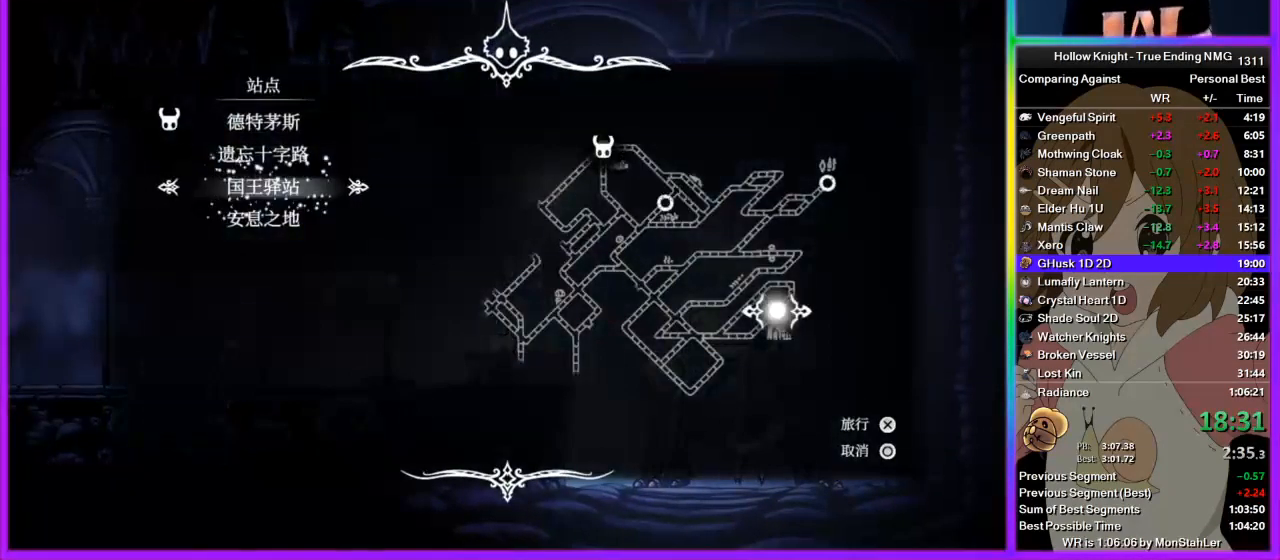
{"buttons": [], "left_stick": "center", "right_stick": "center", "events": []}
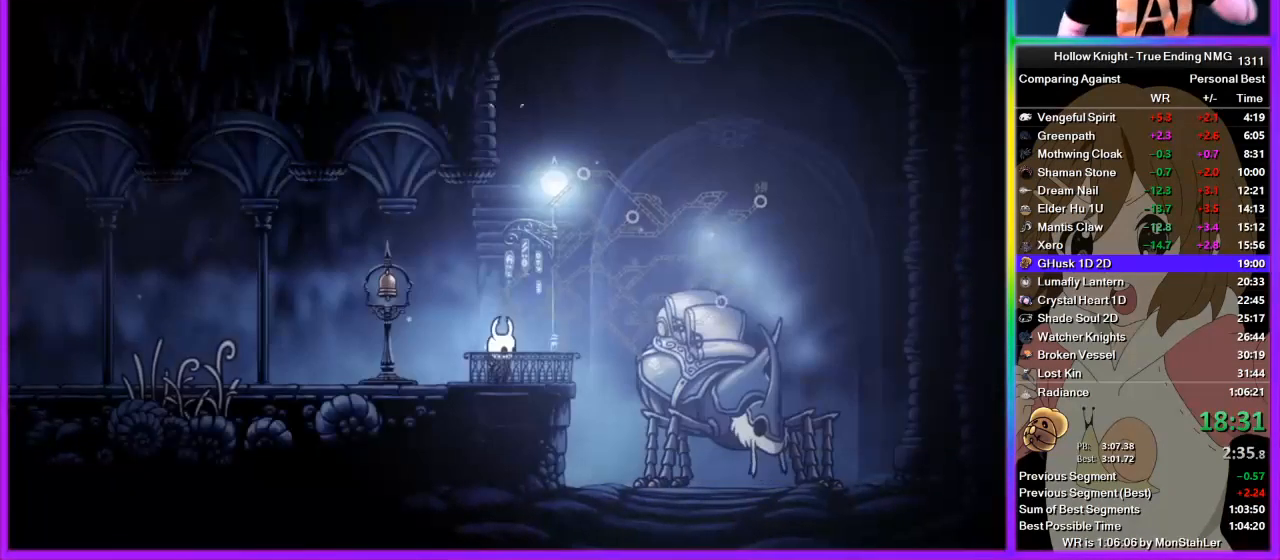
{"buttons": [], "left_stick": "center", "right_stick": "center", "events": [[67, "CROSS", "down"], [133, "CROSS", "up"], [245, "CROSS", "down"], [311, "CROSS", "up"], [400, "CROSS", "down"], [467, "CROSS", "up"]]}
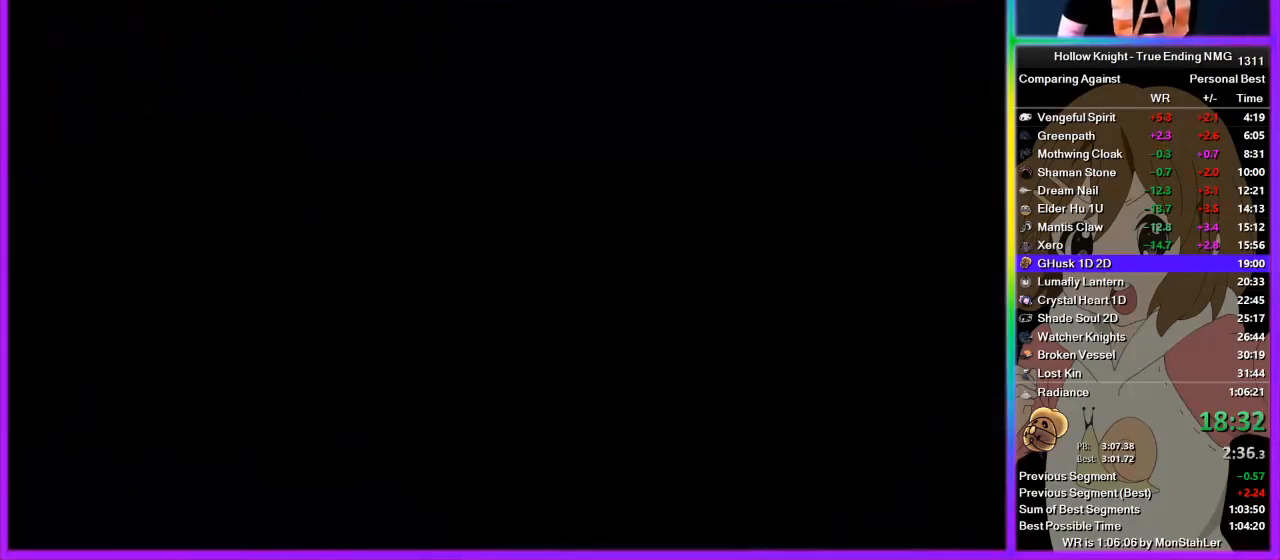
{"buttons": [], "left_stick": "center", "right_stick": "center", "events": [[89, "CROSS", "down"], [156, "CROSS", "up"], [244, "CROSS", "down"], [311, "CROSS", "up"], [422, "CROSS", "down"], [489, "CROSS", "up"]]}
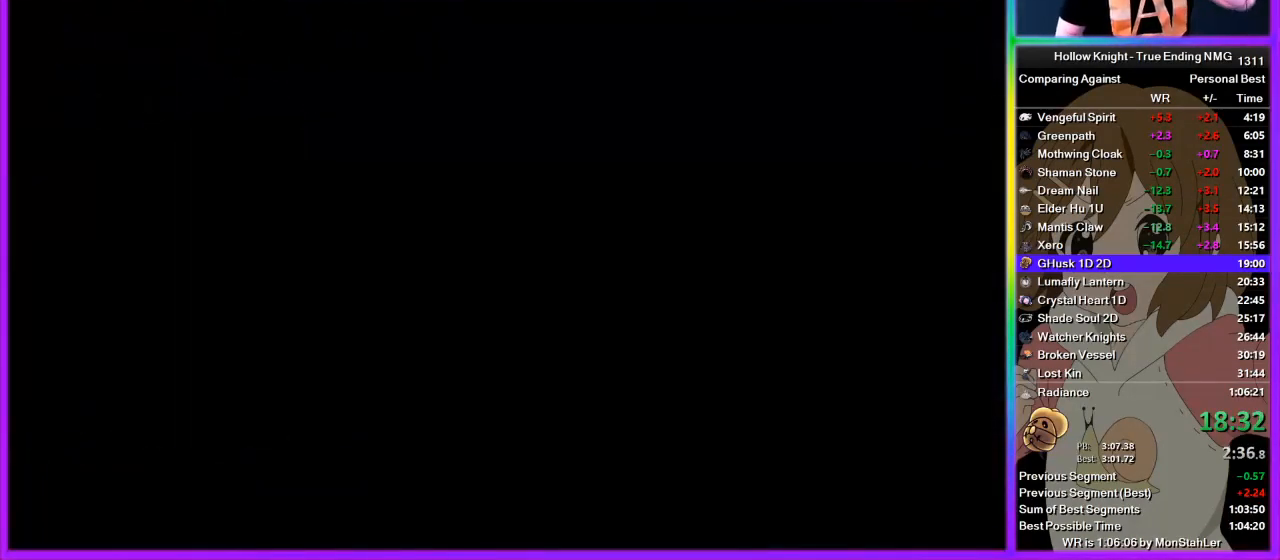
{"buttons": ["CROSS"], "left_stick": "center", "right_stick": "center", "events": [[111, "CROSS", "down"], [133, "CROSS", "up"], [245, "CROSS", "down"], [333, "CROSS", "up"], [445, "CROSS", "down"]]}
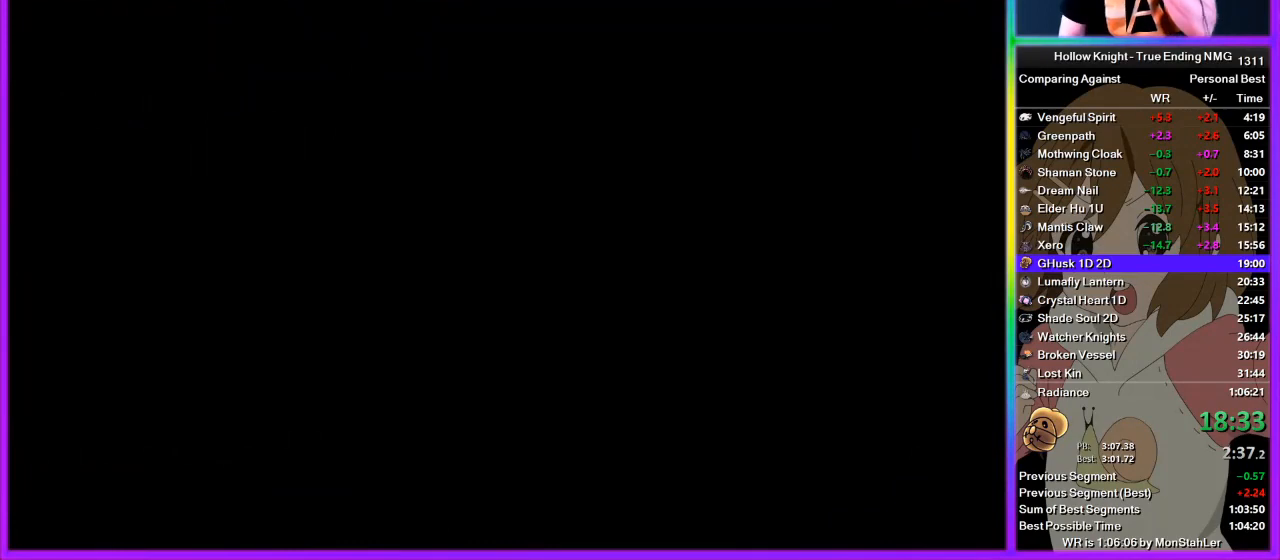
{"buttons": [], "left_stick": "center", "right_stick": "center", "events": [[22, "CROSS", "up"], [111, "CROSS", "down"], [178, "CROSS", "up"], [289, "CROSS", "down"], [356, "CROSS", "up"], [444, "CROSS", "down"], [489, "CROSS", "up"]]}
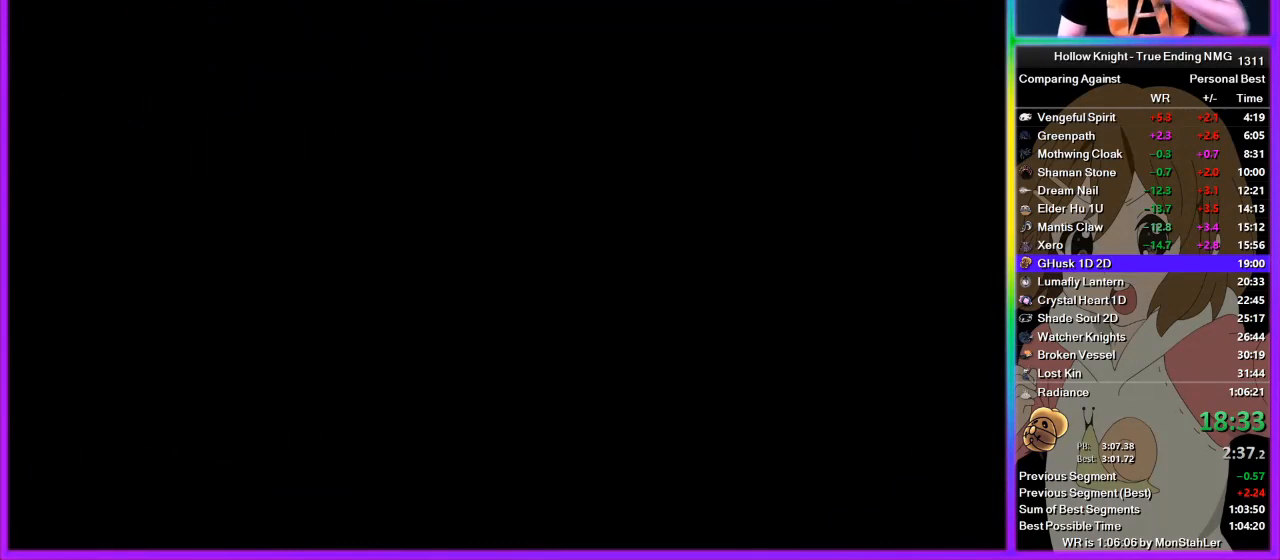
{"buttons": [], "left_stick": "center", "right_stick": "center", "events": [[67, "CROSS", "down"], [133, "CROSS", "up"], [245, "CROSS", "down"], [311, "CROSS", "up"], [400, "CROSS", "down"], [467, "CROSS", "up"]]}
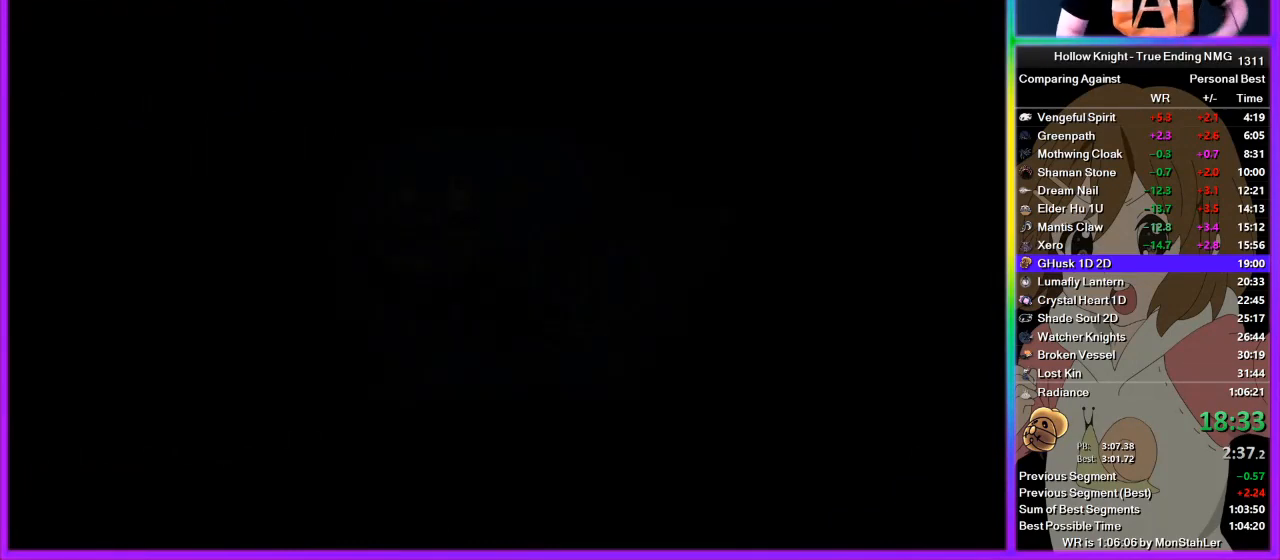
{"buttons": ["CROSS"], "left_stick": "center", "right_stick": "center", "events": [[89, "CROSS", "down"], [111, "CROSS", "up"], [222, "CROSS", "down"], [289, "CROSS", "up"], [356, "CROSS", "down"], [422, "CROSS", "up"], [511, "CROSS", "down"]]}
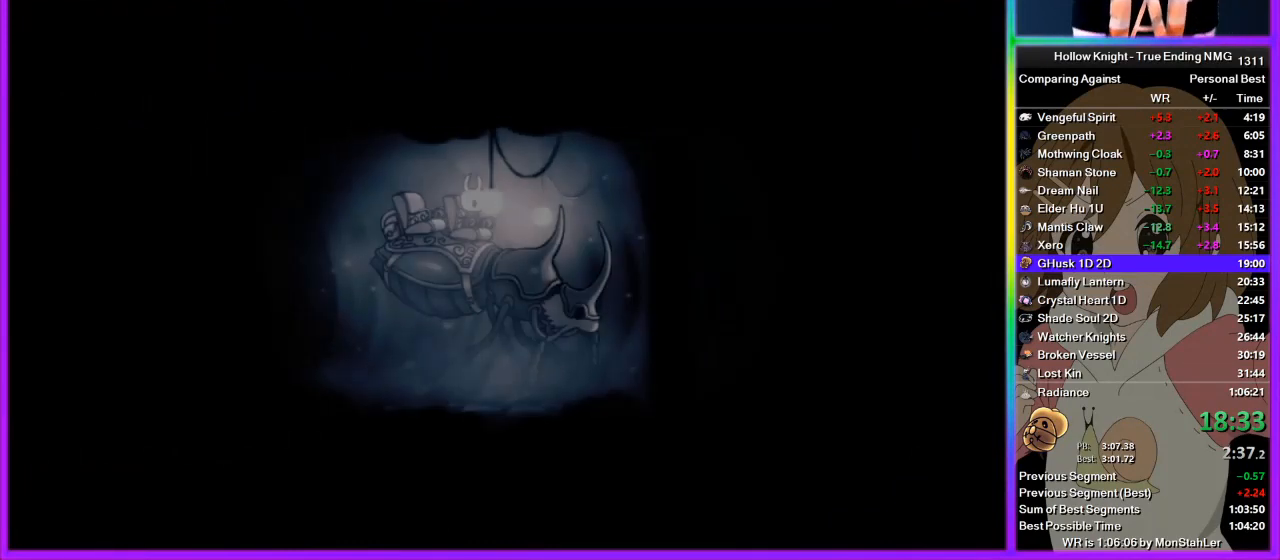
{"buttons": ["SQUARE"], "left_stick": "center", "right_stick": "center", "events": [[22, "CROSS", "up"], [22, "SQUARE", "down"], [133, "CROSS", "down"], [133, "SQUARE", "up"], [178, "CROSS", "up"], [422, "CROSS", "down"], [489, "CROSS", "up"], [489, "SQUARE", "down"]]}
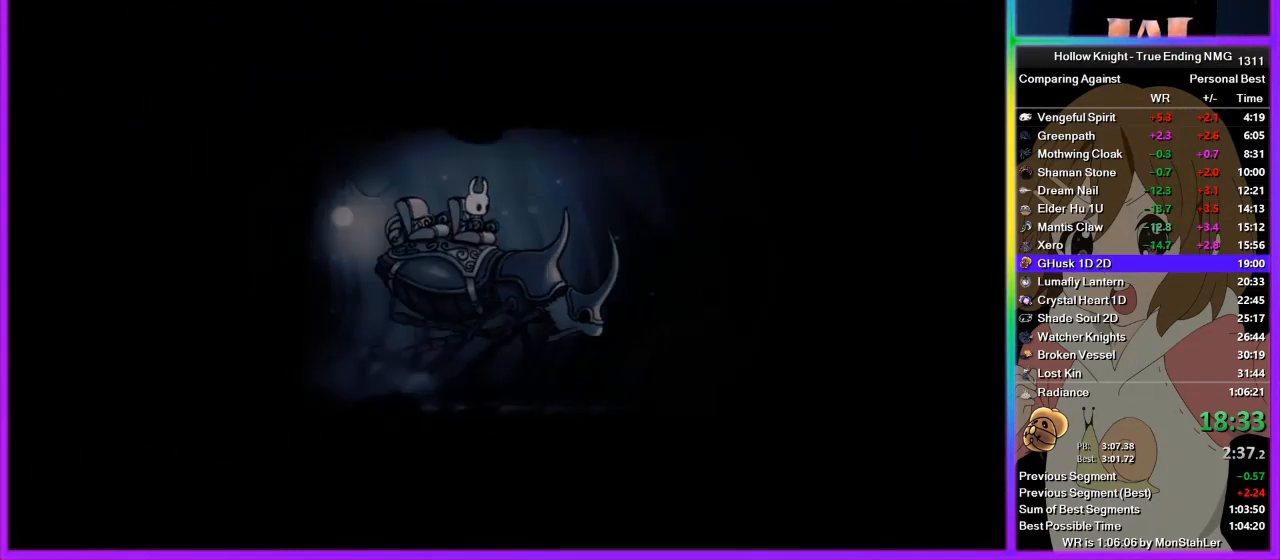
{"buttons": [], "left_stick": "center", "right_stick": "center", "events": [[67, "CROSS", "down"], [67, "SQUARE", "up"], [111, "CROSS", "up"], [156, "SQUARE", "down"], [200, "SQUARE", "up"], [244, "CROSS", "down"], [267, "CROSS", "up"], [289, "SQUARE", "down"], [356, "CROSS", "down"], [356, "SQUARE", "up"], [489, "CROSS", "up"]]}
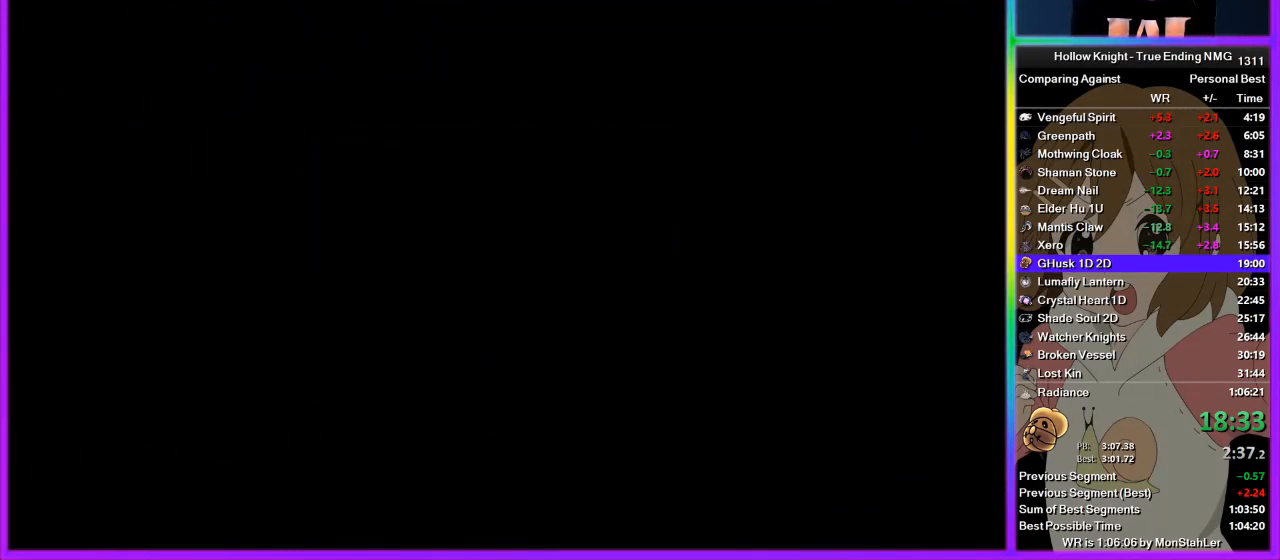
{"buttons": [], "left_stick": "left", "right_stick": "center", "events": [[356, "left_stick", "left"]]}
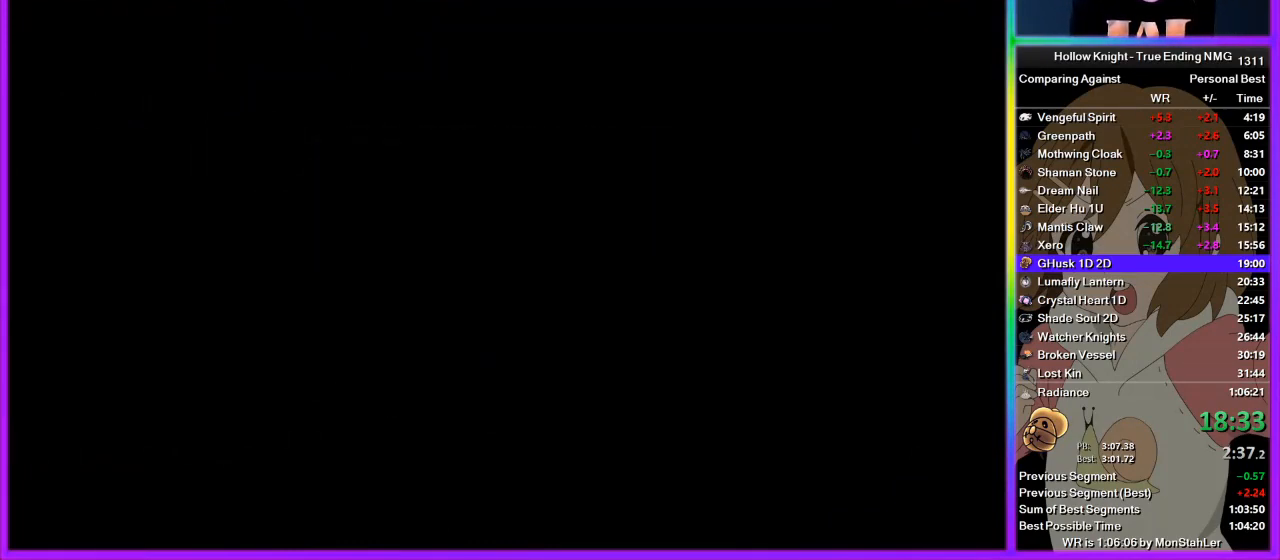
{"buttons": [], "left_stick": "left", "right_stick": "center", "events": []}
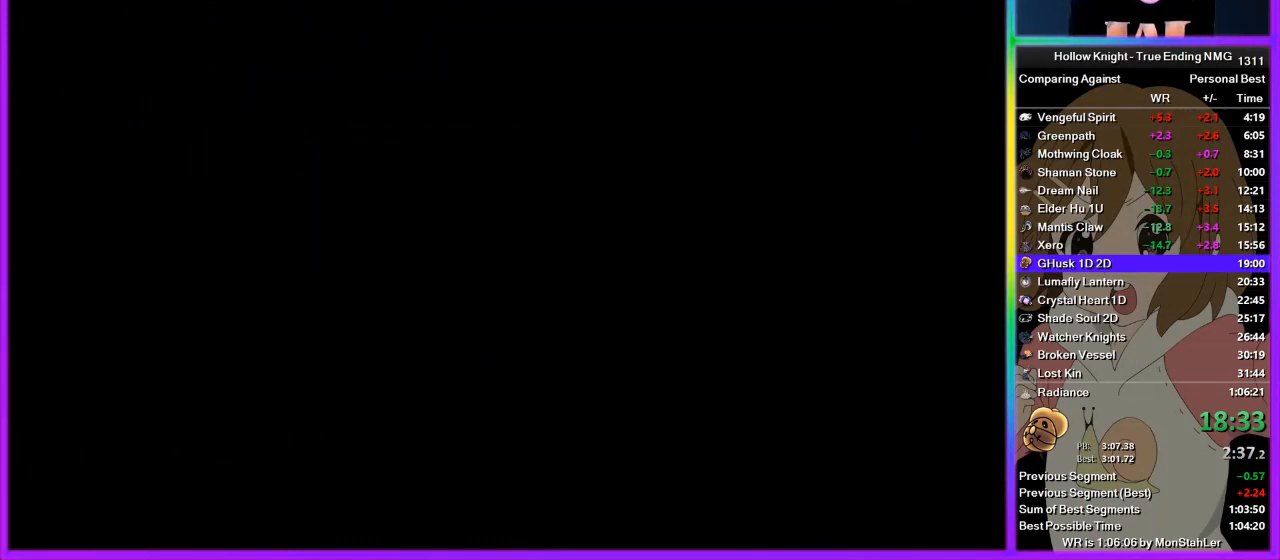
{"buttons": [], "left_stick": "left", "right_stick": "center", "events": []}
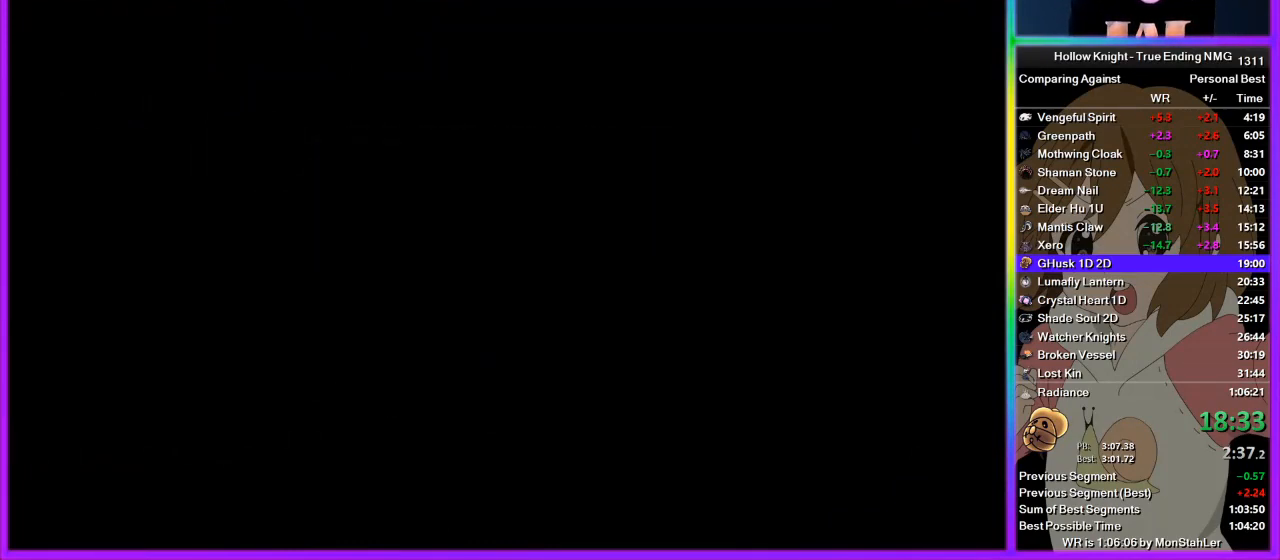
{"buttons": [], "left_stick": "left", "right_stick": "center", "events": []}
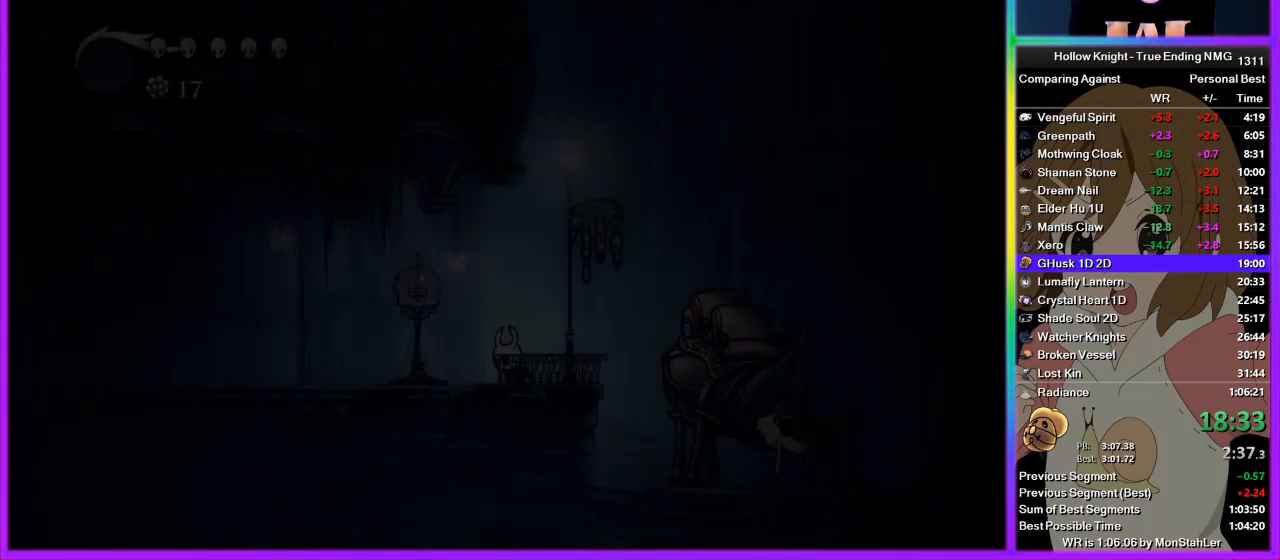
{"buttons": ["R2"], "left_stick": "left", "right_stick": "center", "events": [[156, "R2", "down"], [289, "R2", "up"], [311, "R2", "down"], [422, "R2", "up"], [489, "R2", "down"]]}
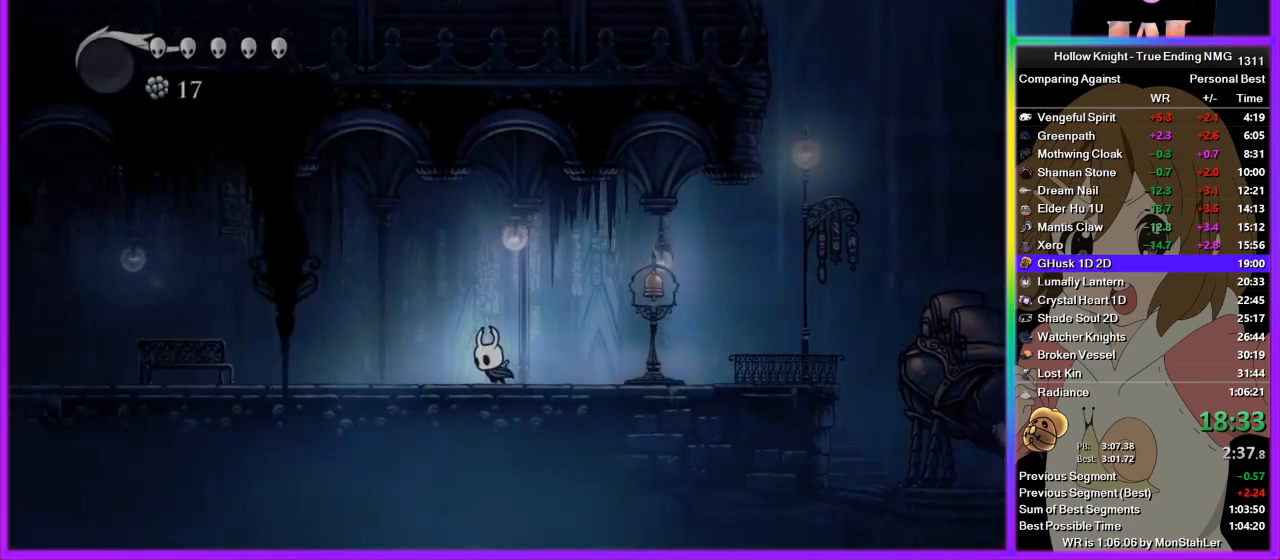
{"buttons": ["R2"], "left_stick": "left", "right_stick": "center", "events": [[44, "R2", "up"], [133, "R2", "down"], [244, "R2", "up"], [267, "R2", "down"], [333, "R2", "up"], [422, "R2", "down"]]}
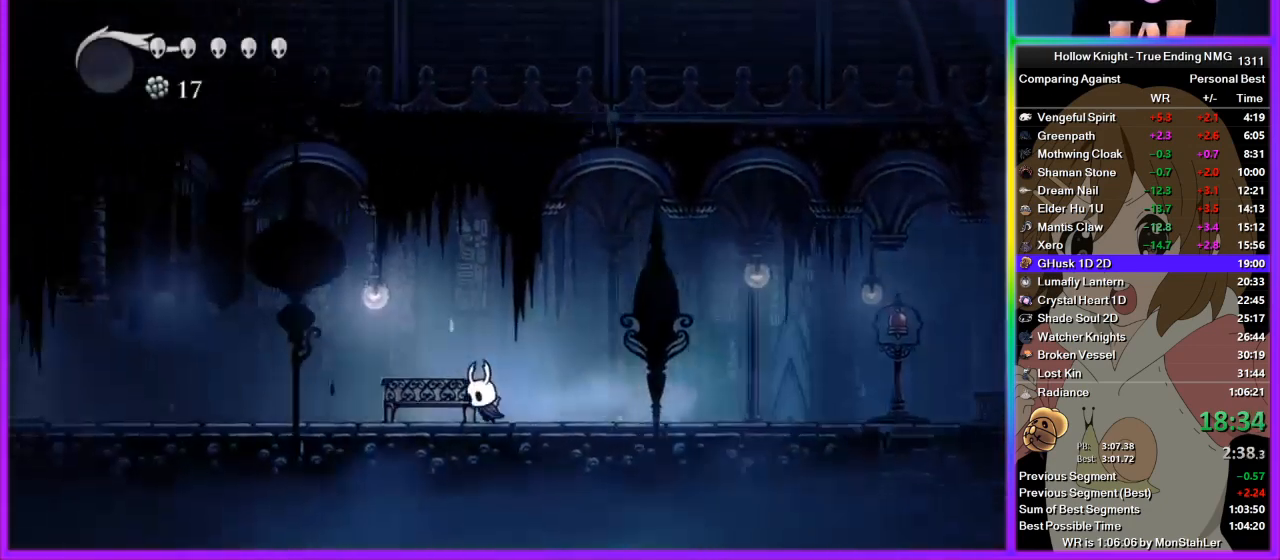
{"buttons": [], "left_stick": "left", "right_stick": "center", "events": [[22, "R2", "up"], [89, "R2", "down"], [156, "R2", "up"], [222, "R2", "down"], [289, "R2", "up"], [356, "R2", "down"], [445, "R2", "up"]]}
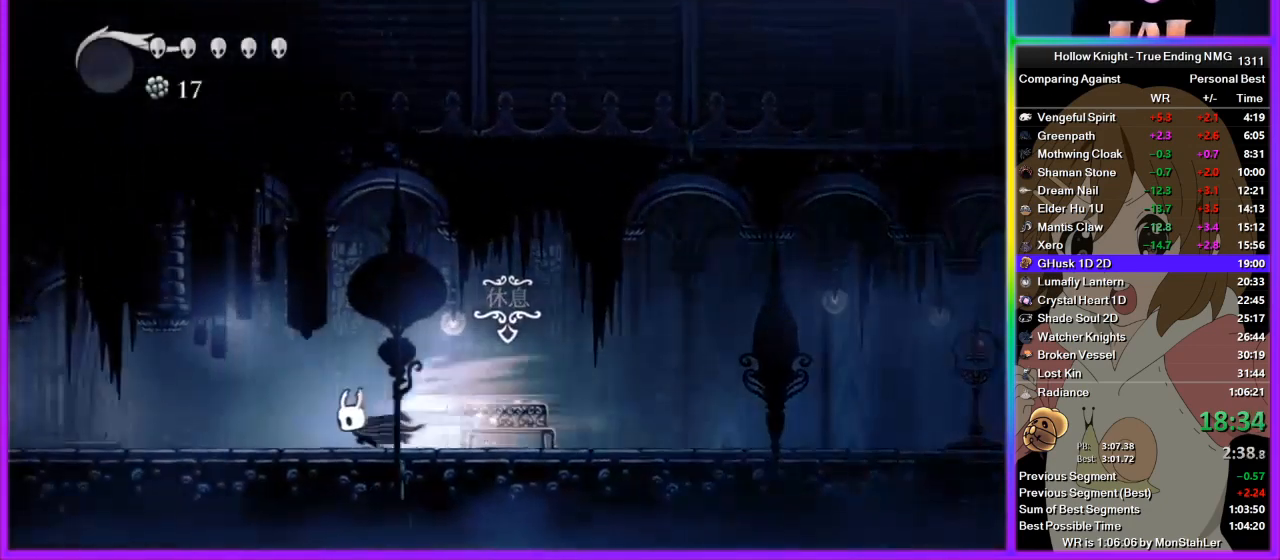
{"buttons": ["R2"], "left_stick": "left", "right_stick": "center", "events": [[22, "R2", "down"], [133, "R2", "up"], [200, "R2", "down"], [267, "R2", "up"], [311, "R2", "down"], [422, "R2", "up"], [467, "R2", "down"]]}
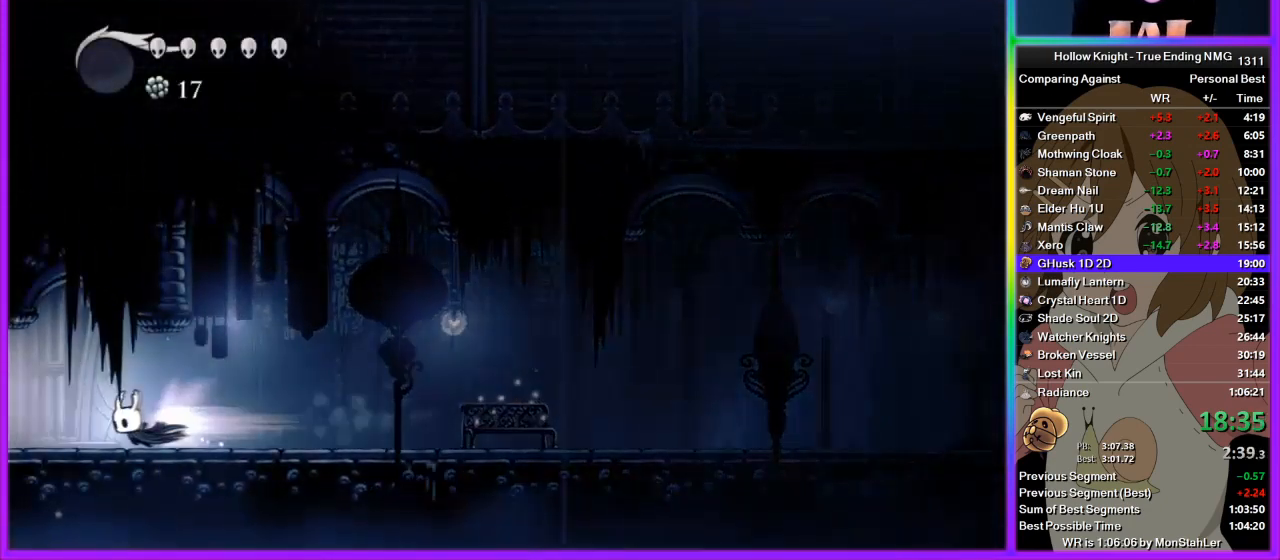
{"buttons": [], "left_stick": "left", "right_stick": "center", "events": [[245, "R2", "up"]]}